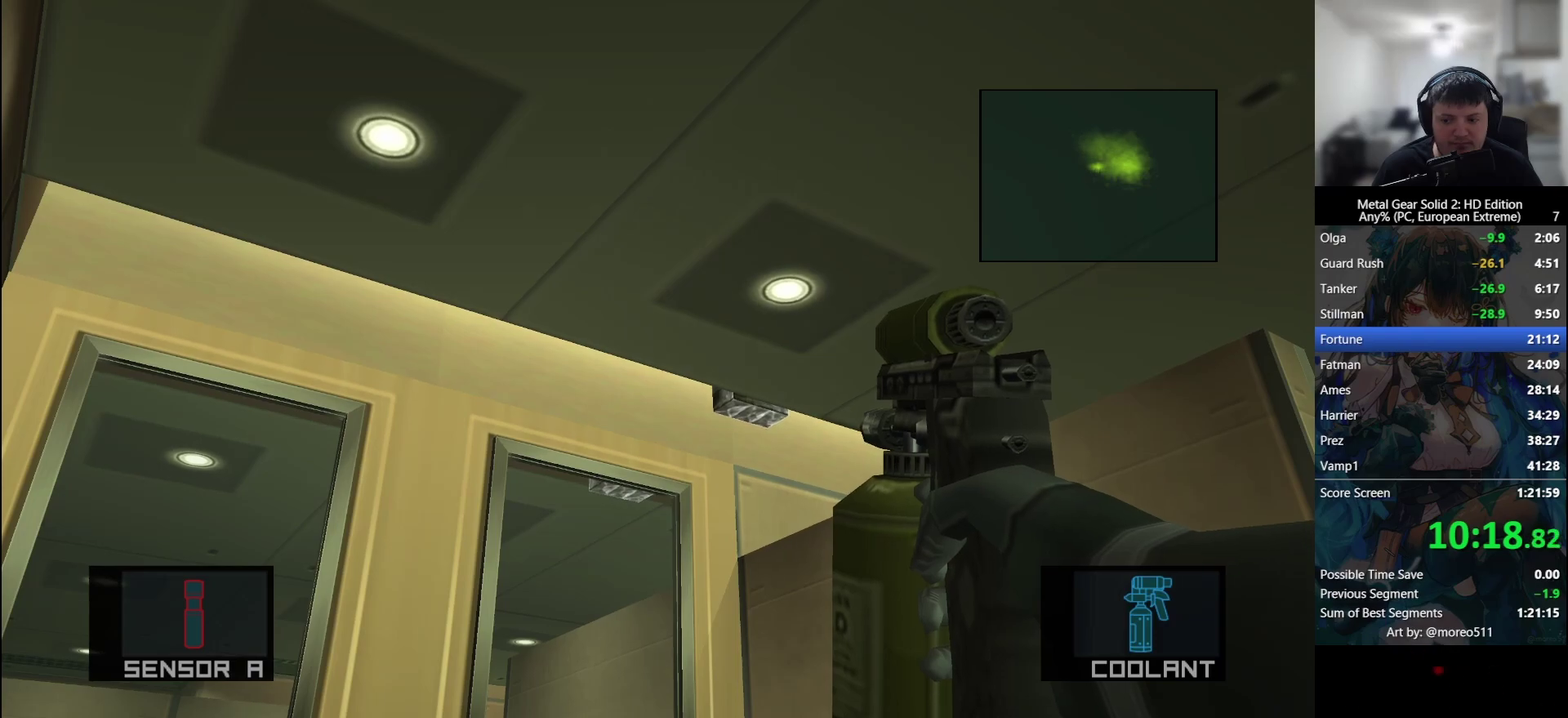
Gameplay with a controller (PlayStation layout); each line is a JSON object with the inputs held at the frame after it. "events" lists button and stick changes between this image and that frame as [ms after this image, input, new state], when the widget could be followed in between. Not read: right_stick.
{"buttons": [], "left_stick": "center"}
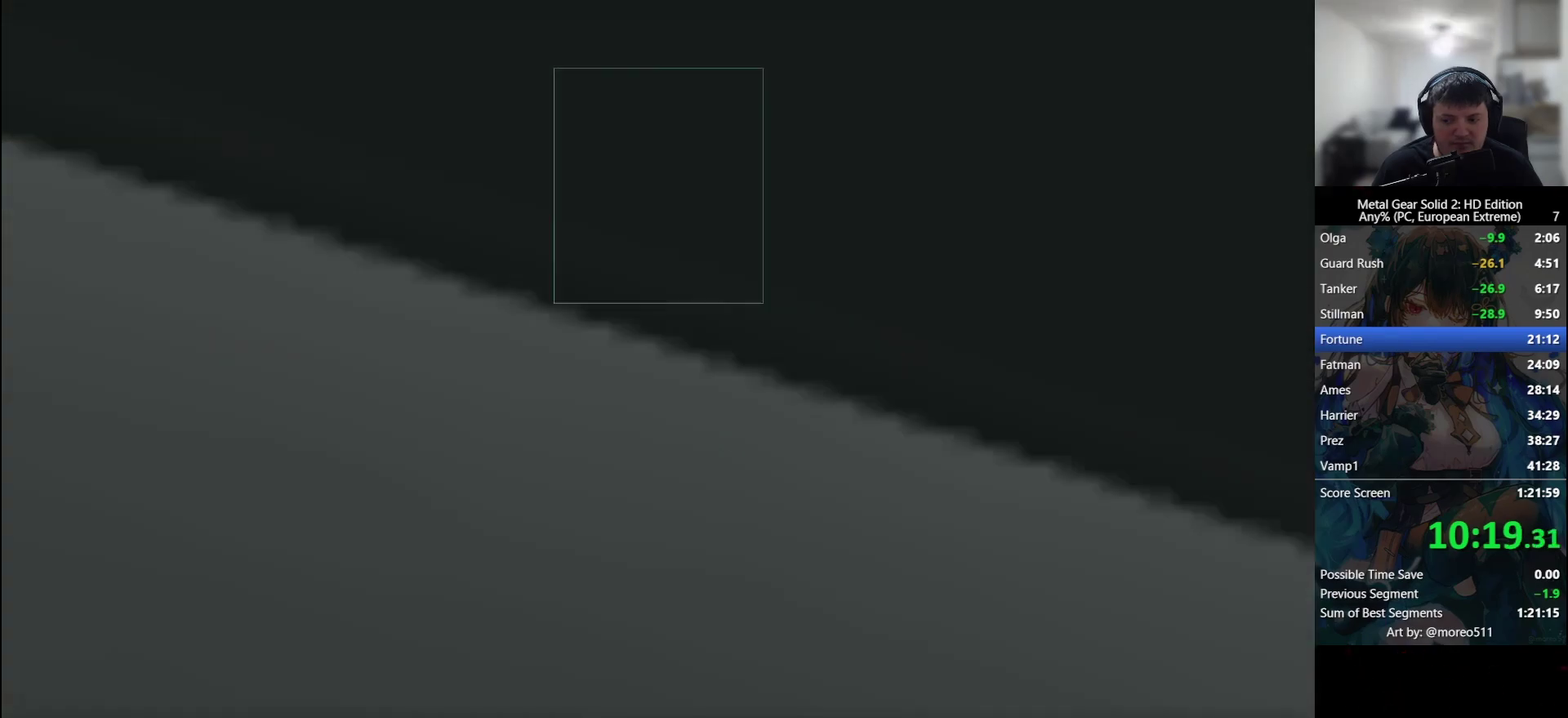
{"buttons": ["TRIANGLE"], "left_stick": "center", "events": [[167, "TRIANGLE", "down"], [217, "TRIANGLE", "up"], [500, "TRIANGLE", "down"]]}
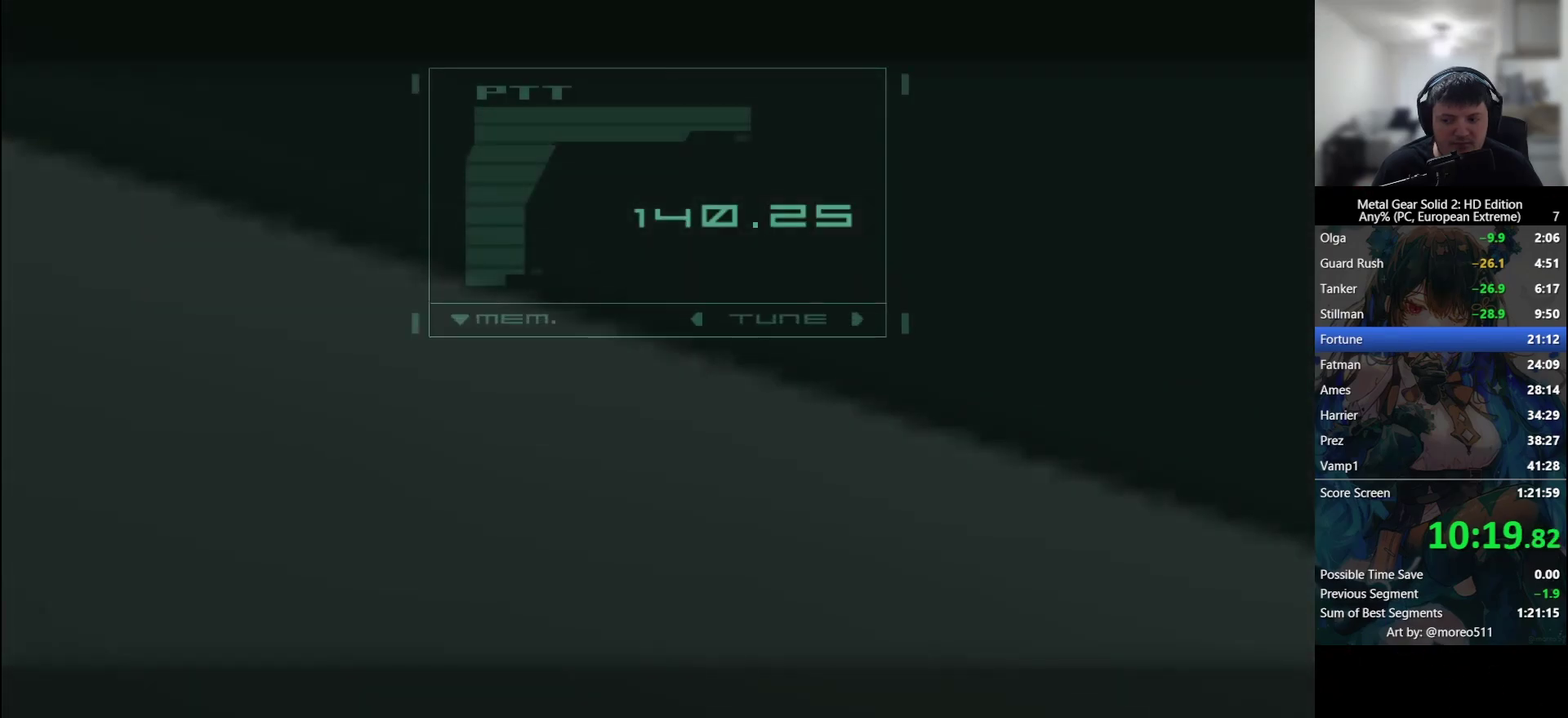
{"buttons": [], "left_stick": "center", "events": [[83, "TRIANGLE", "up"], [217, "TRIANGLE", "down"], [300, "TRIANGLE", "up"], [350, "TRIANGLE", "down"], [433, "TRIANGLE", "up"]]}
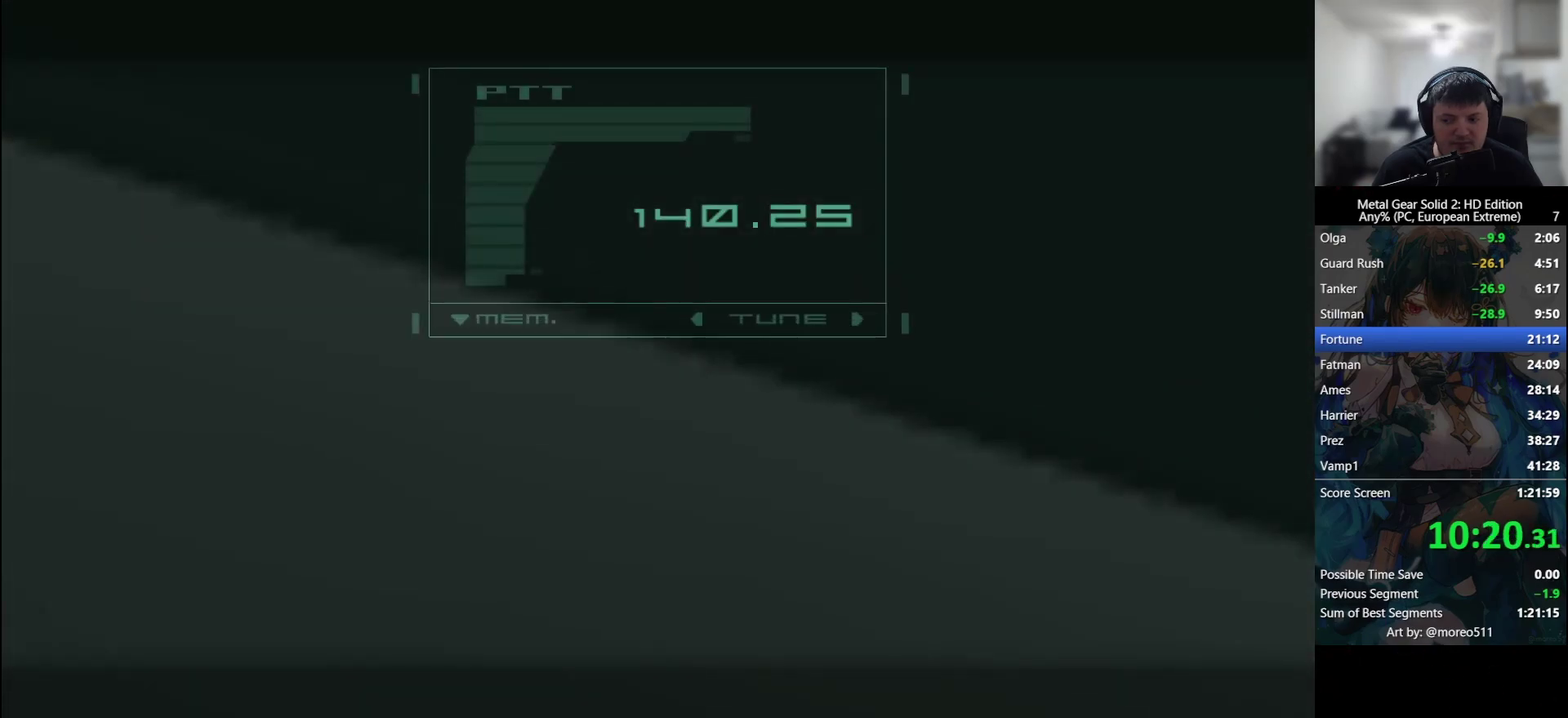
{"buttons": ["TRIANGLE"], "left_stick": "center", "events": [[17, "TRIANGLE", "down"], [83, "TRIANGLE", "up"], [233, "TRIANGLE", "down"], [400, "TRIANGLE", "up"], [467, "TRIANGLE", "down"]]}
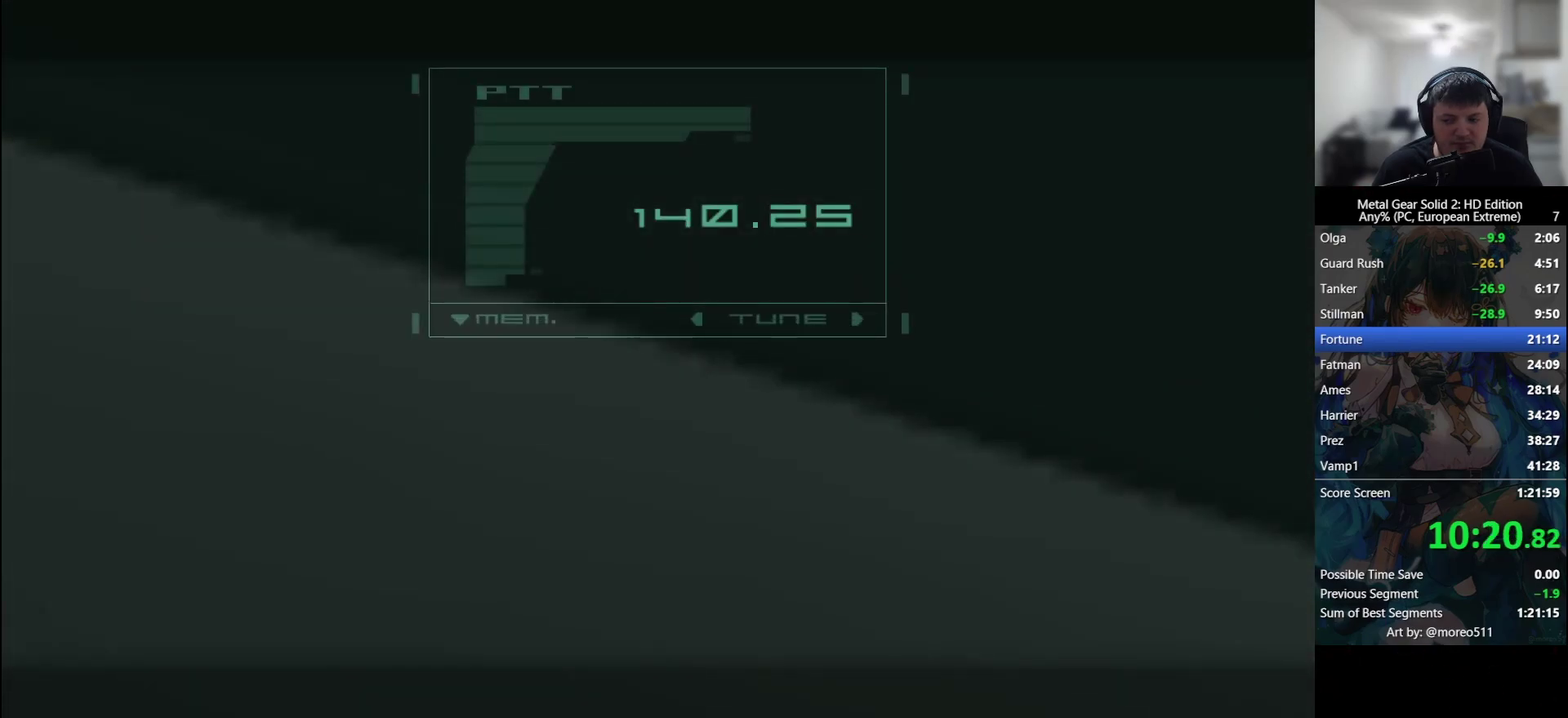
{"buttons": ["TRIANGLE"], "left_stick": "center", "events": [[50, "TRIANGLE", "up"], [483, "TRIANGLE", "down"]]}
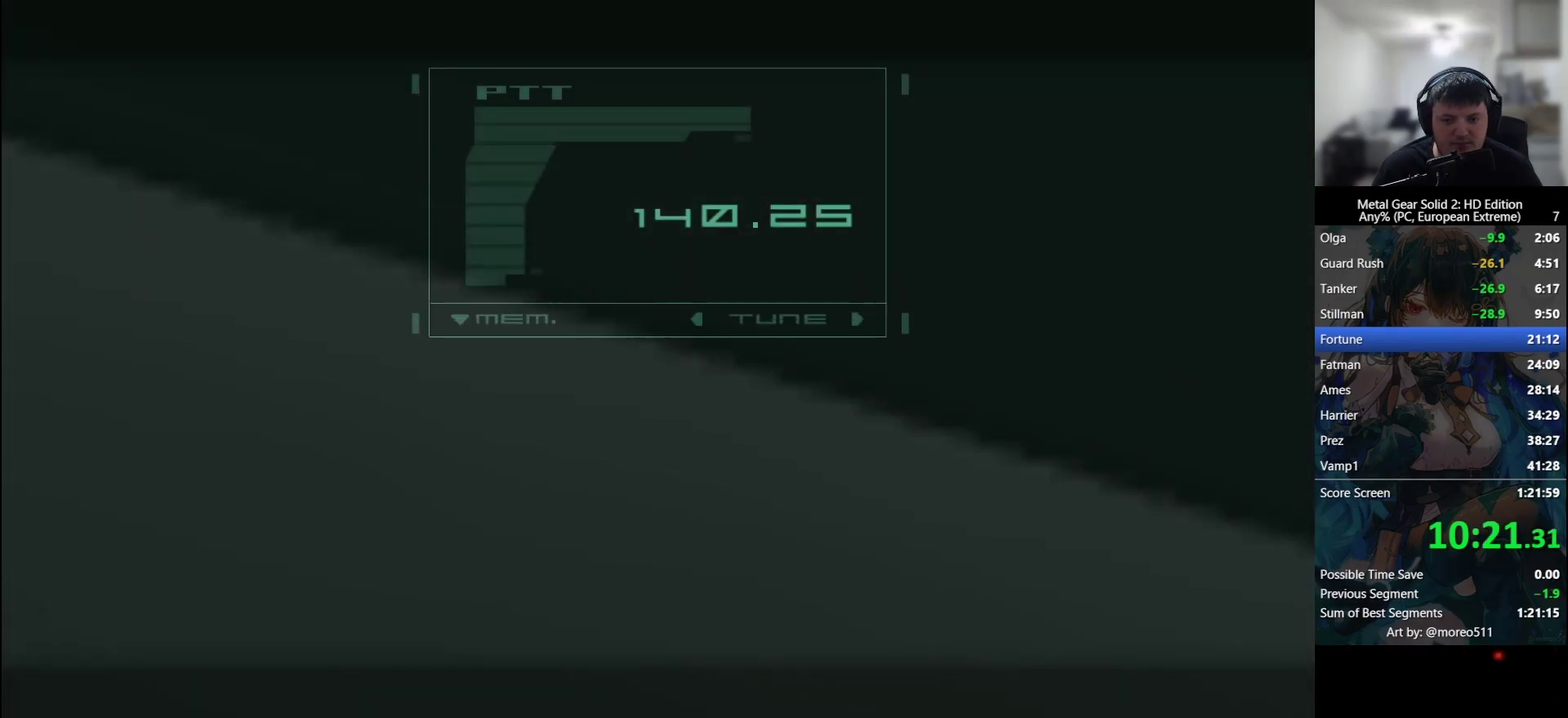
{"buttons": [], "left_stick": "center", "events": [[50, "TRIANGLE", "up"], [100, "TRIANGLE", "down"], [150, "TRIANGLE", "up"]]}
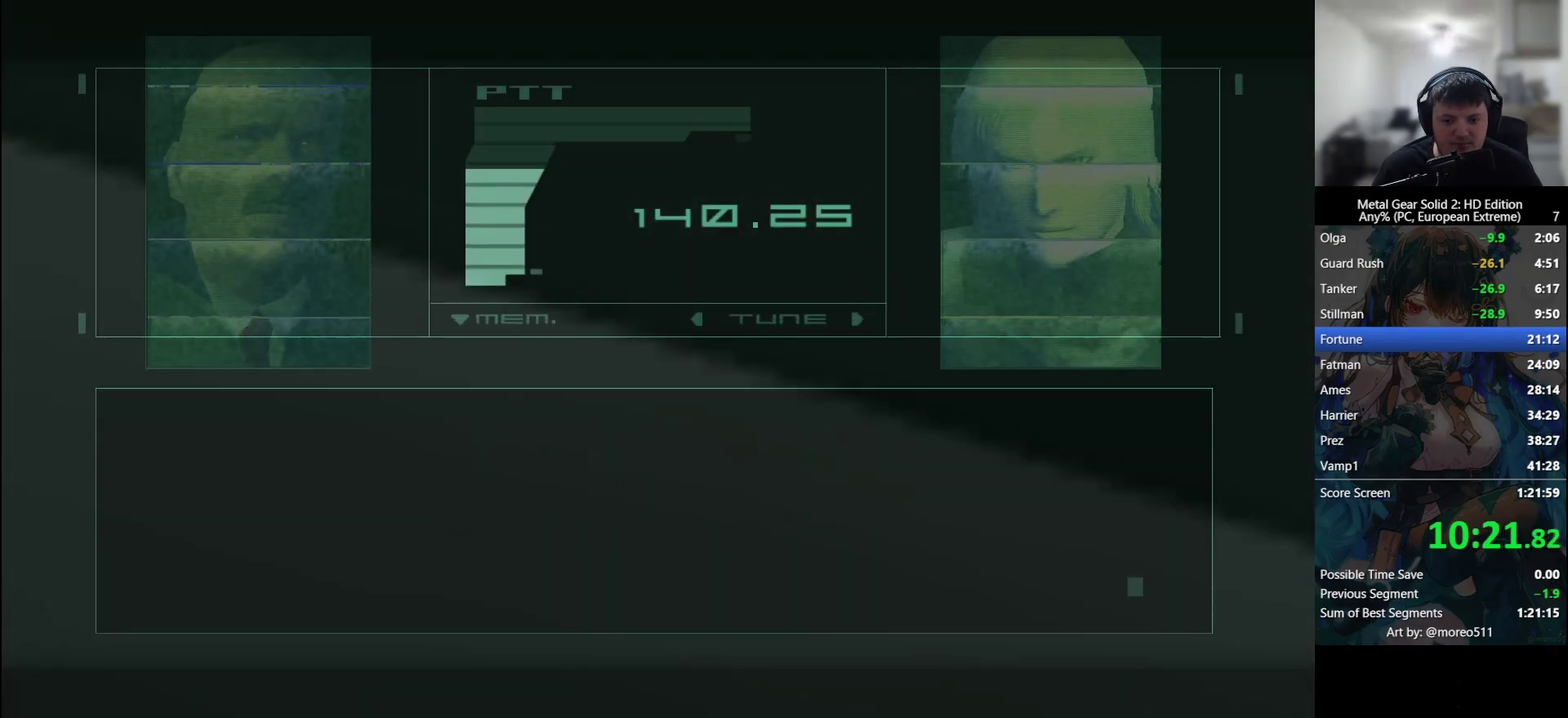
{"buttons": [], "left_stick": "center", "events": []}
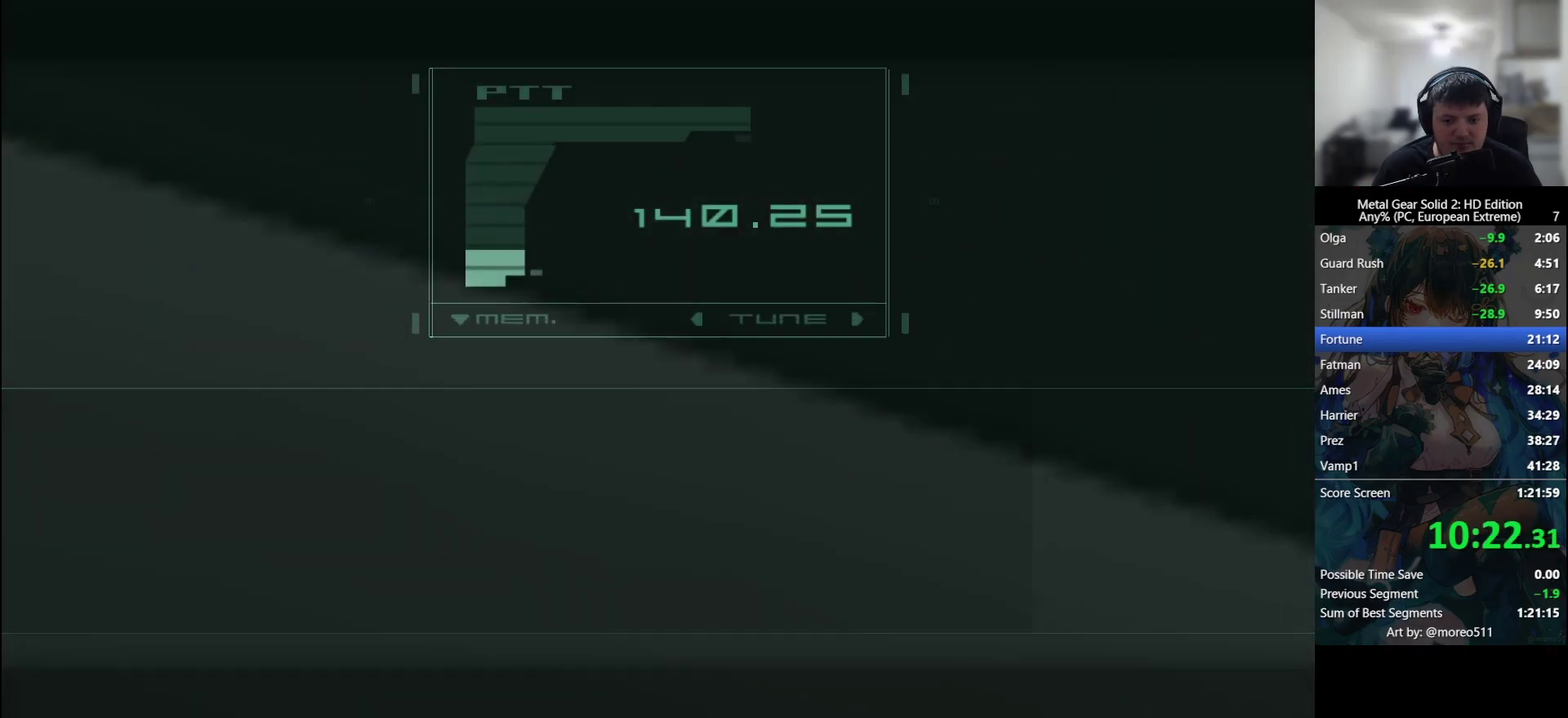
{"buttons": [], "left_stick": "center", "events": []}
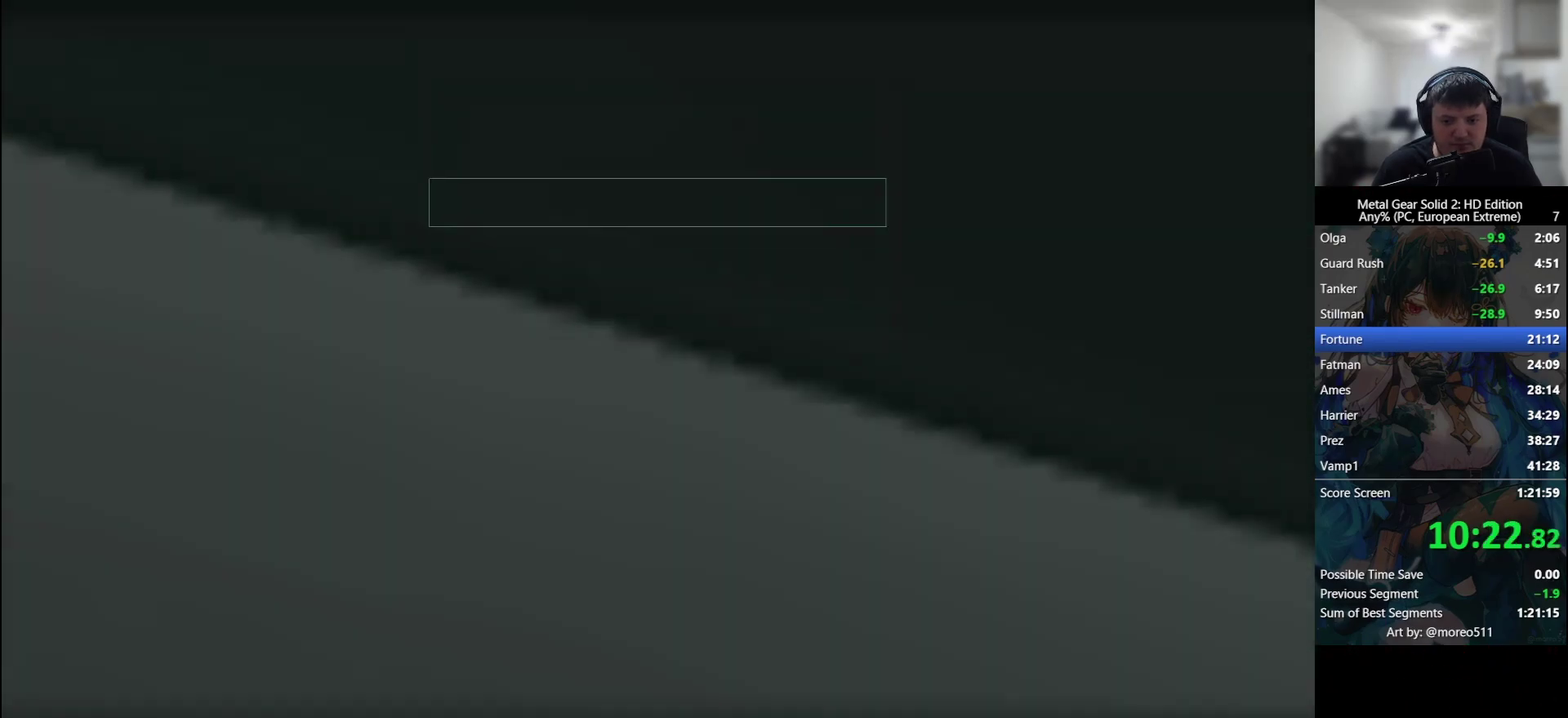
{"buttons": ["R2"], "left_stick": "center", "events": [[433, "R2", "down"]]}
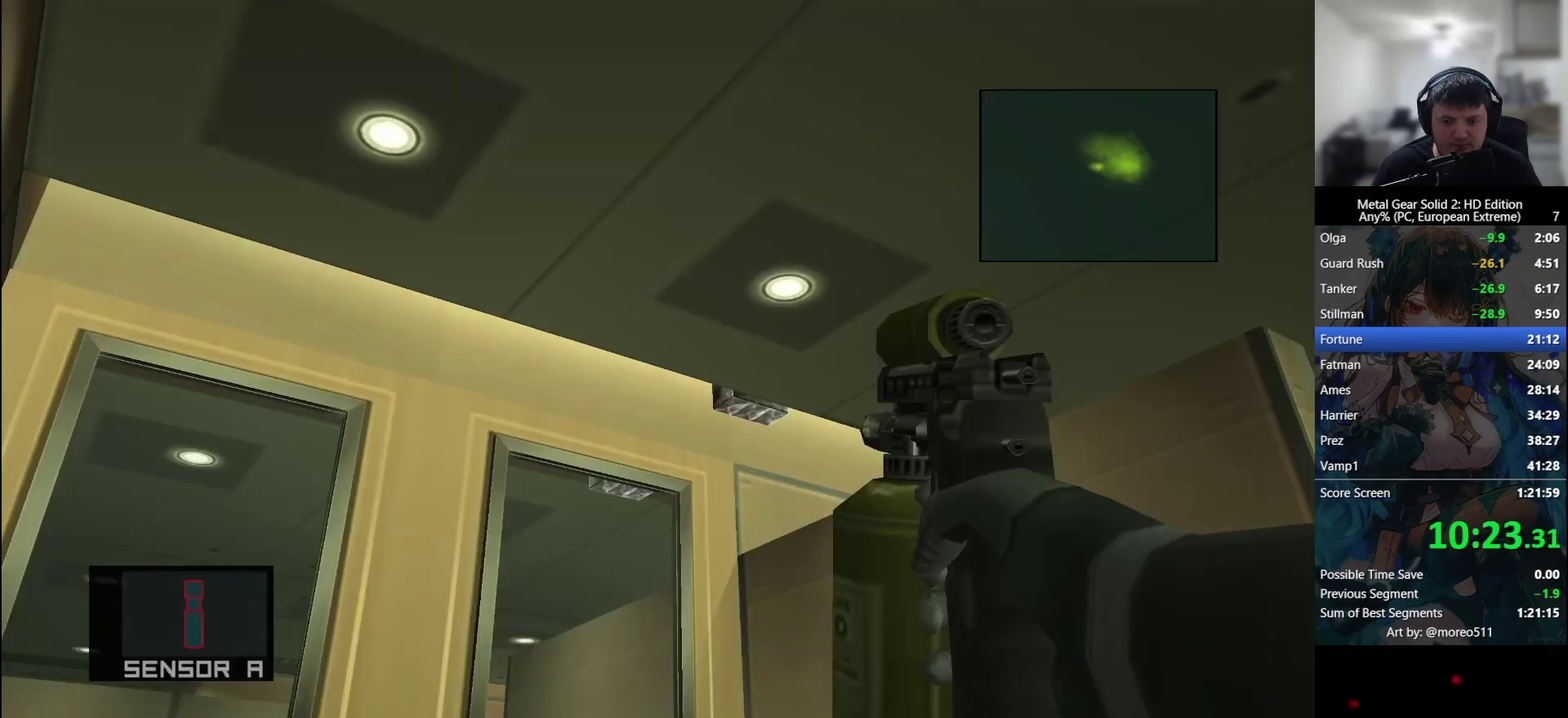
{"buttons": [], "left_stick": "down"}